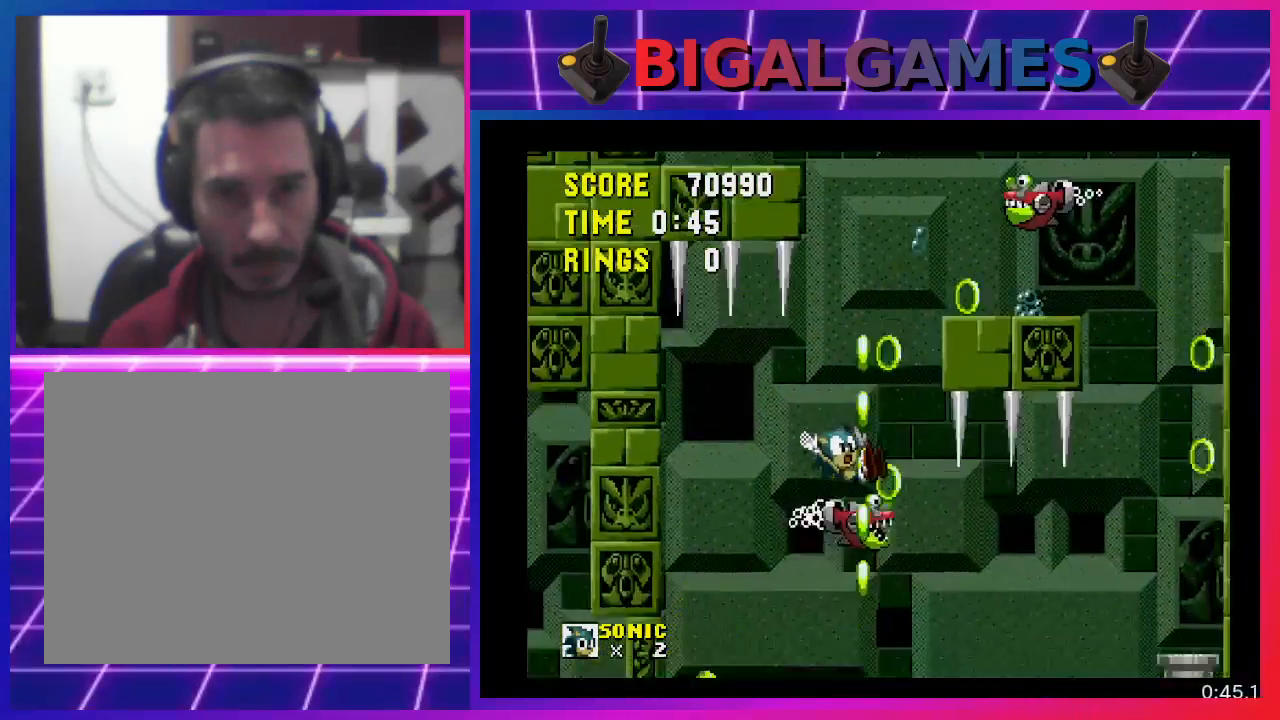
Gameplay with a controller (PlayStation layout); each line is a JSON object with the inputs held at the frame after it. "events" lists button and stick changes between this image and that frame as [ms after this image, input, new state], when the widget could be followed in between. Not read: R3 left_stick right_stick.
{"buttons": ["DPAD_RIGHT"], "events": [[233, "DPAD_RIGHT", "down"]]}
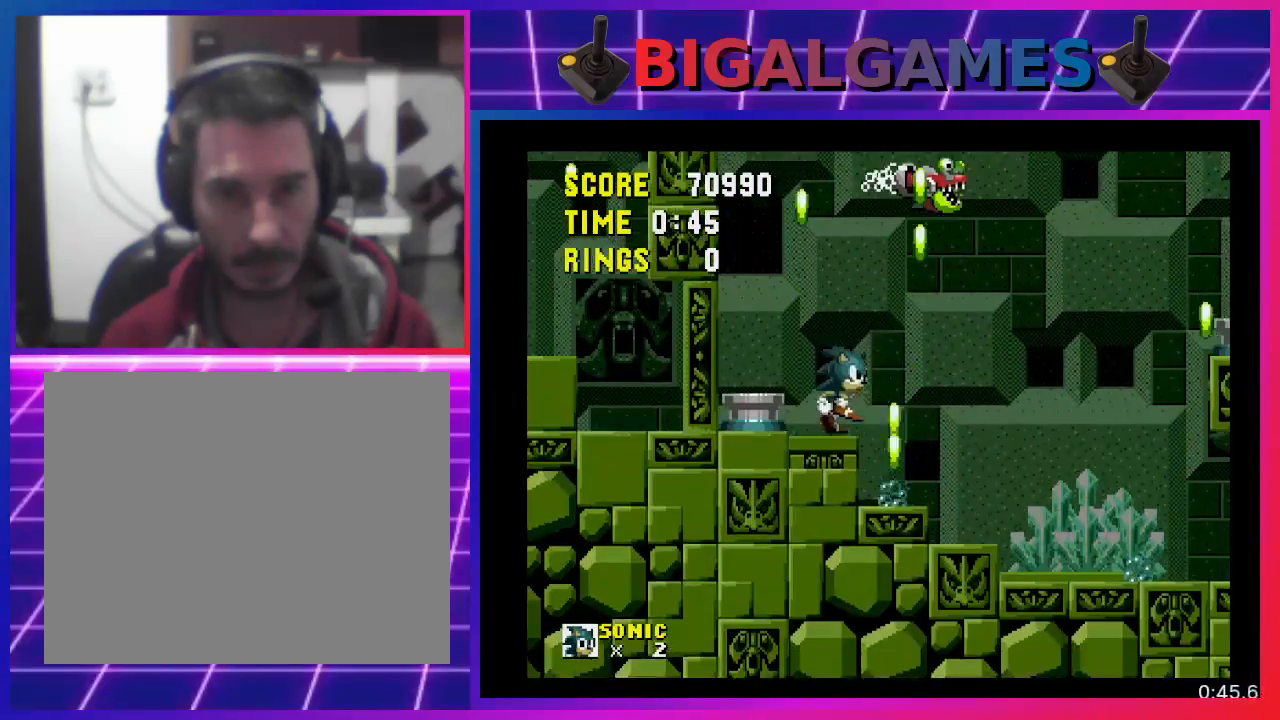
{"buttons": [], "events": [[133, "DPAD_RIGHT", "up"]]}
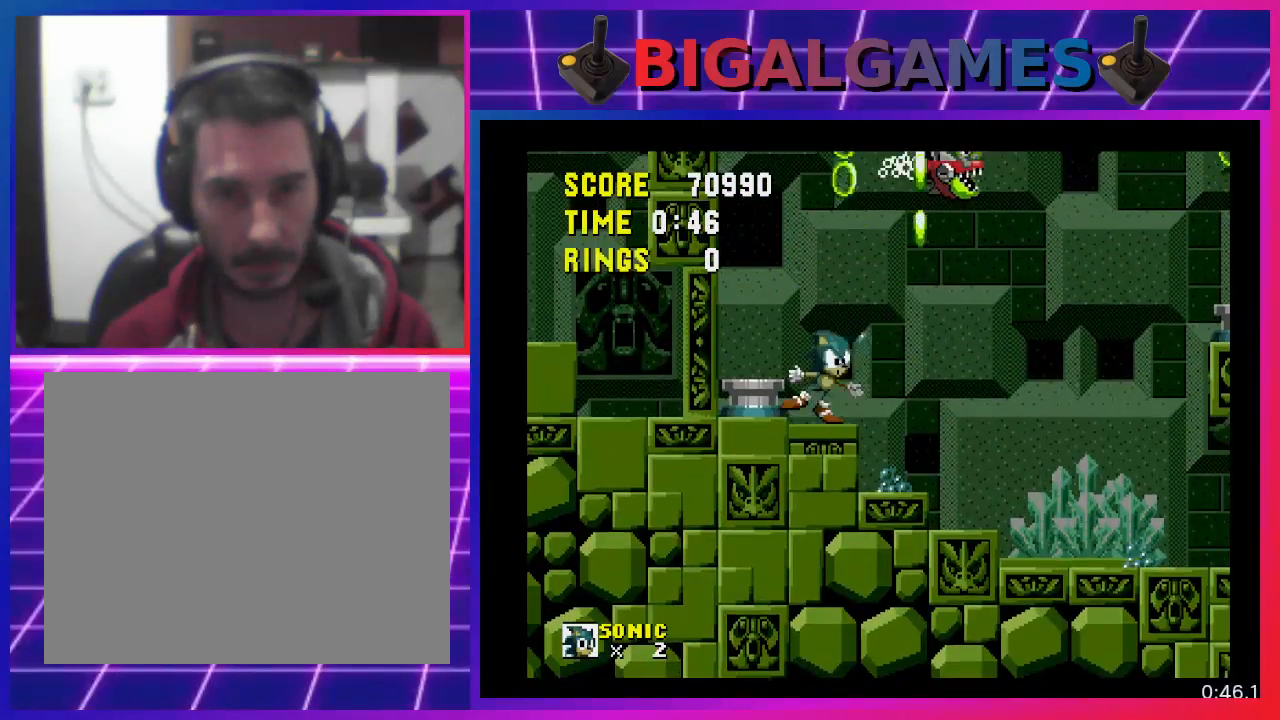
{"buttons": ["CROSS", "DPAD_RIGHT"], "events": [[33, "CROSS", "down"], [33, "DPAD_RIGHT", "down"]]}
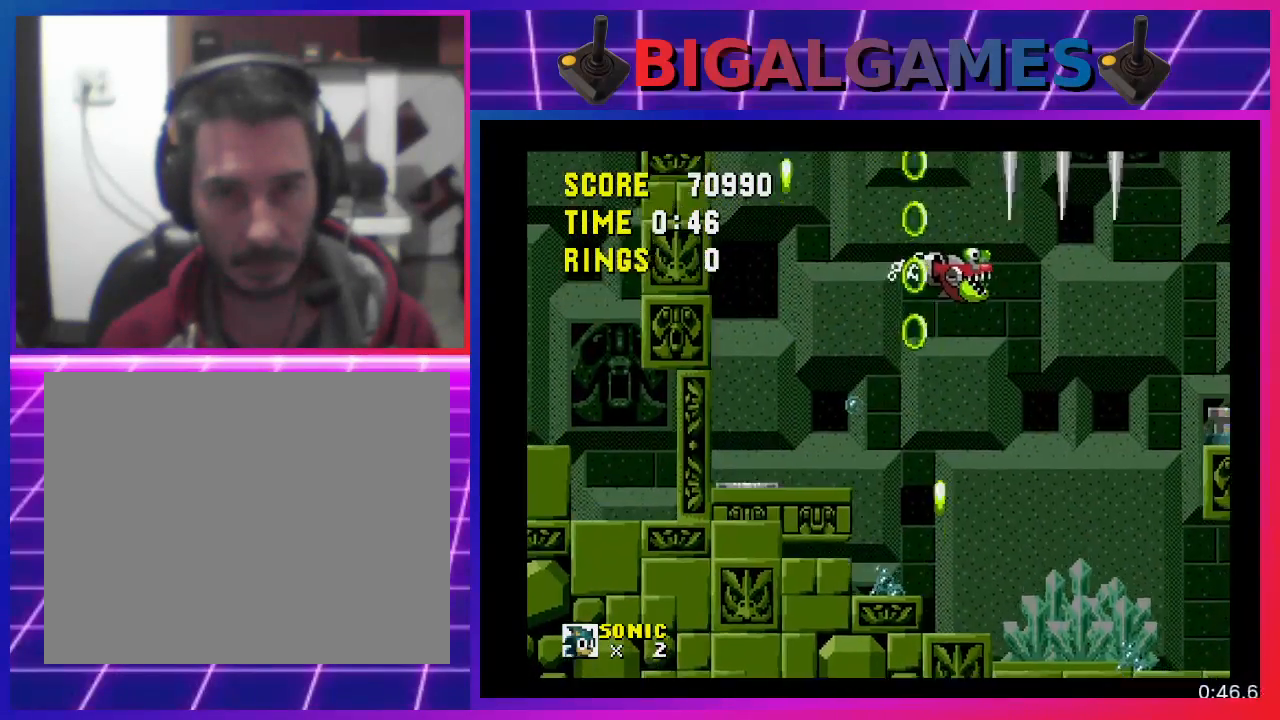
{"buttons": [], "events": [[333, "DPAD_RIGHT", "up"], [400, "CROSS", "up"]]}
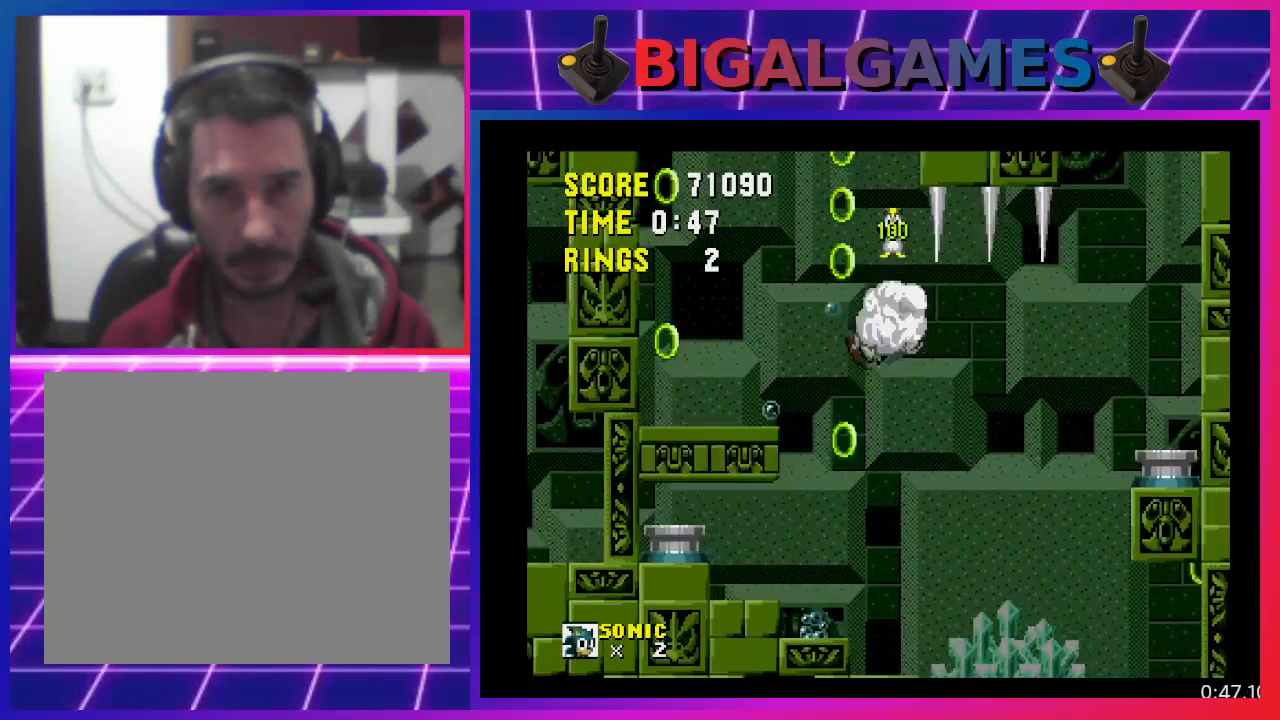
{"buttons": ["DPAD_LEFT"], "events": [[33, "DPAD_LEFT", "down"], [167, "DPAD_LEFT", "up"], [267, "DPAD_LEFT", "down"]]}
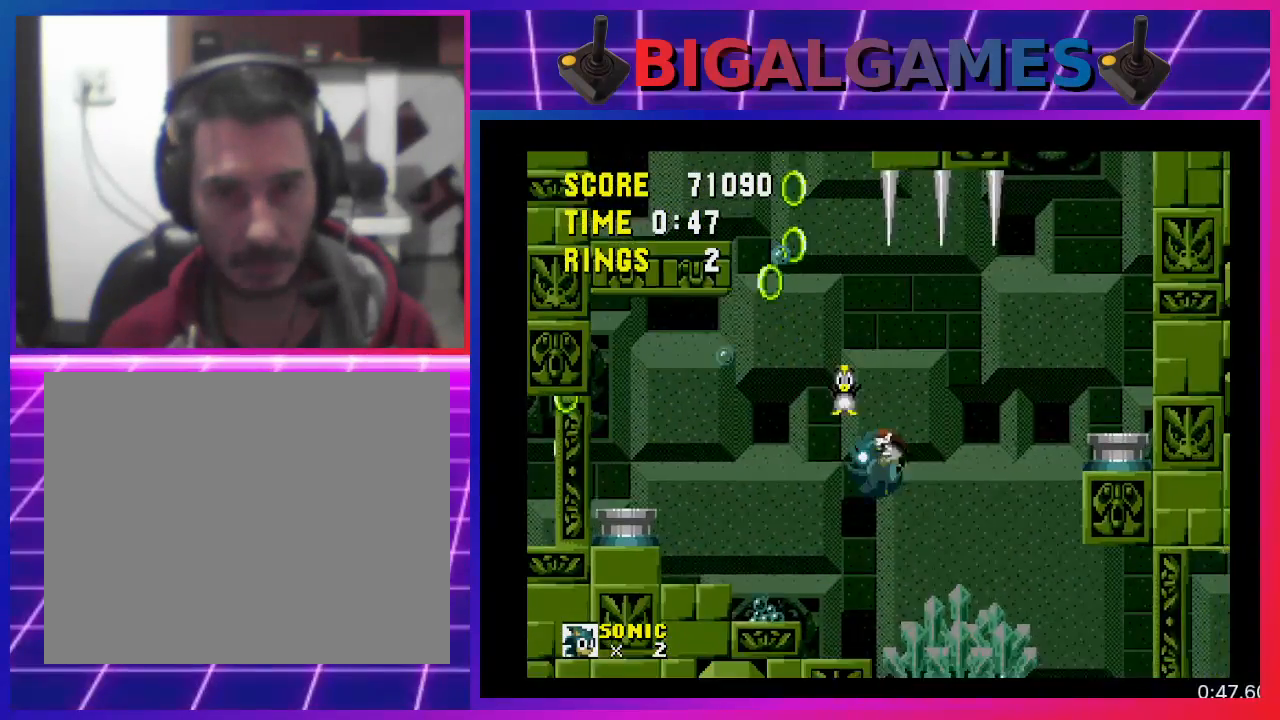
{"buttons": ["DPAD_LEFT"], "events": []}
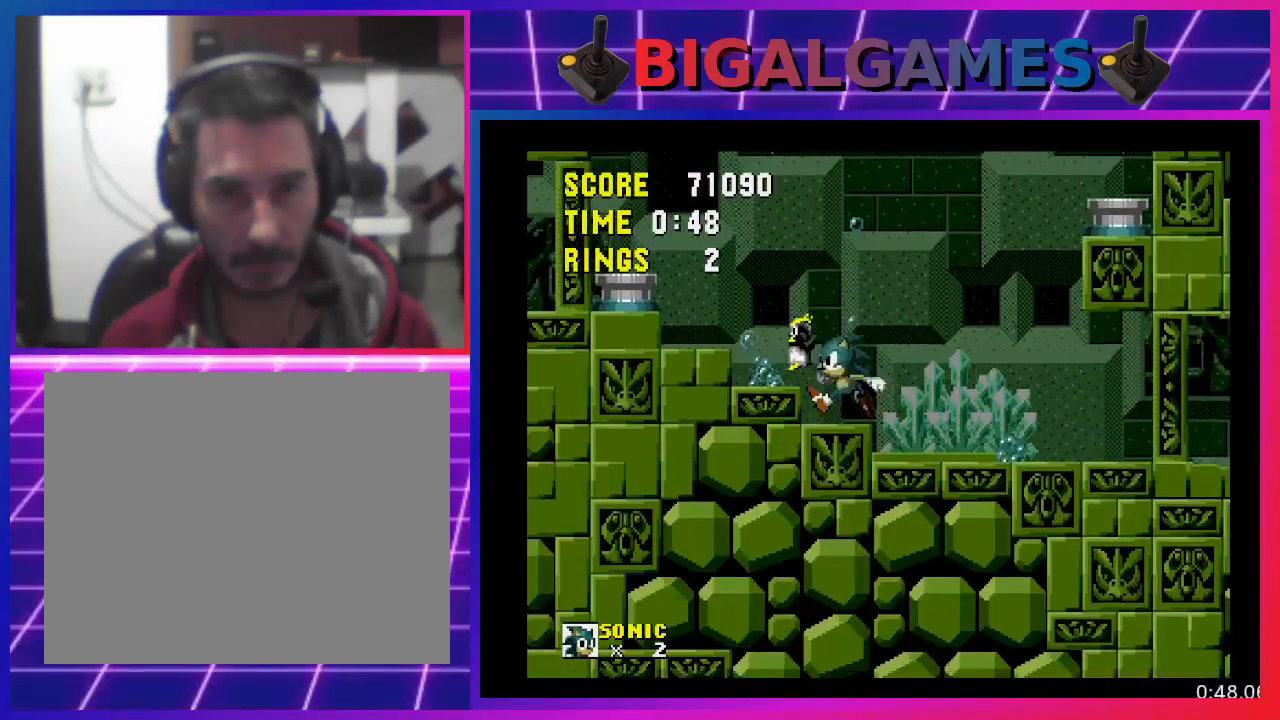
{"buttons": ["CROSS", "DPAD_LEFT"], "events": [[33, "CROSS", "down"]]}
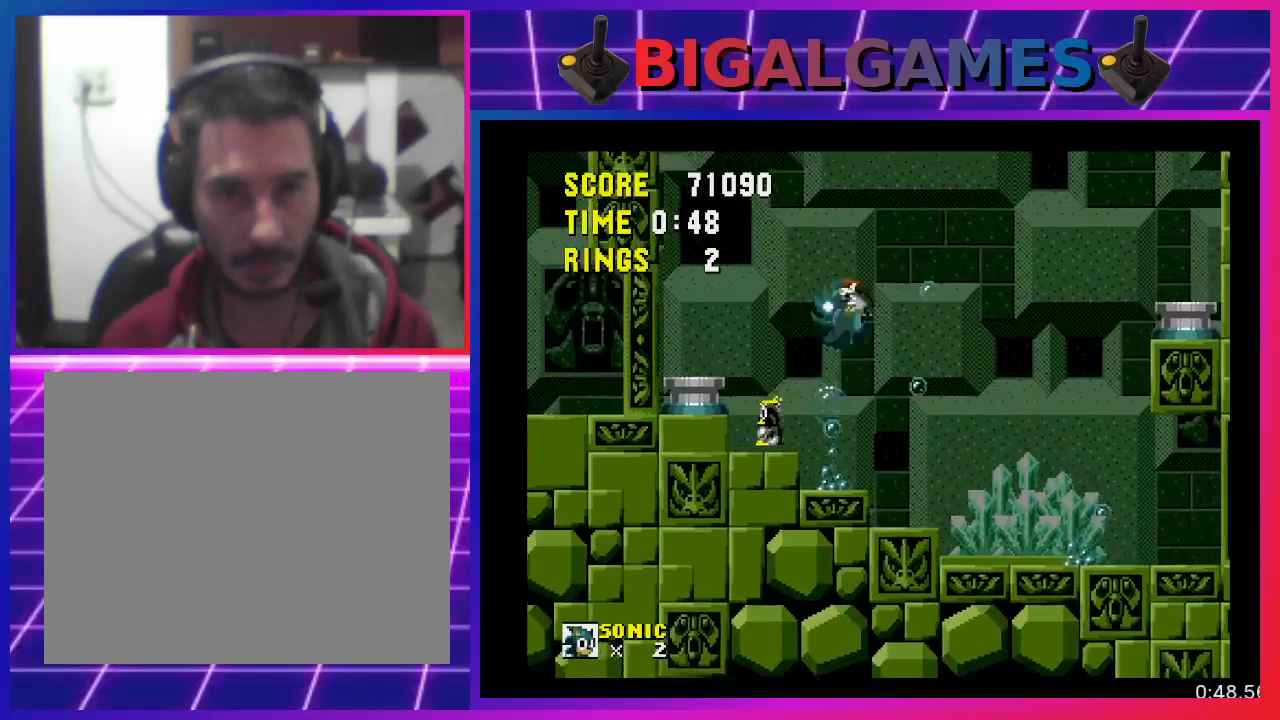
{"buttons": ["DPAD_LEFT"], "events": [[300, "CROSS", "up"]]}
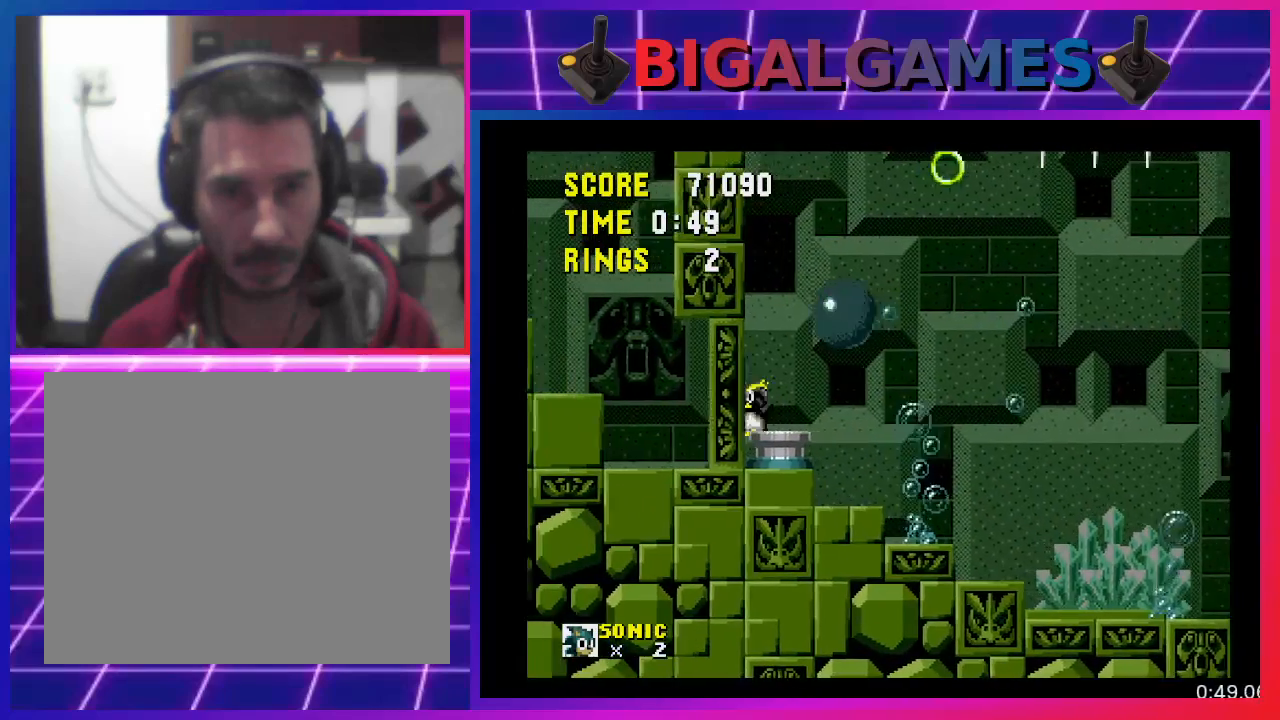
{"buttons": ["DPAD_LEFT"], "events": []}
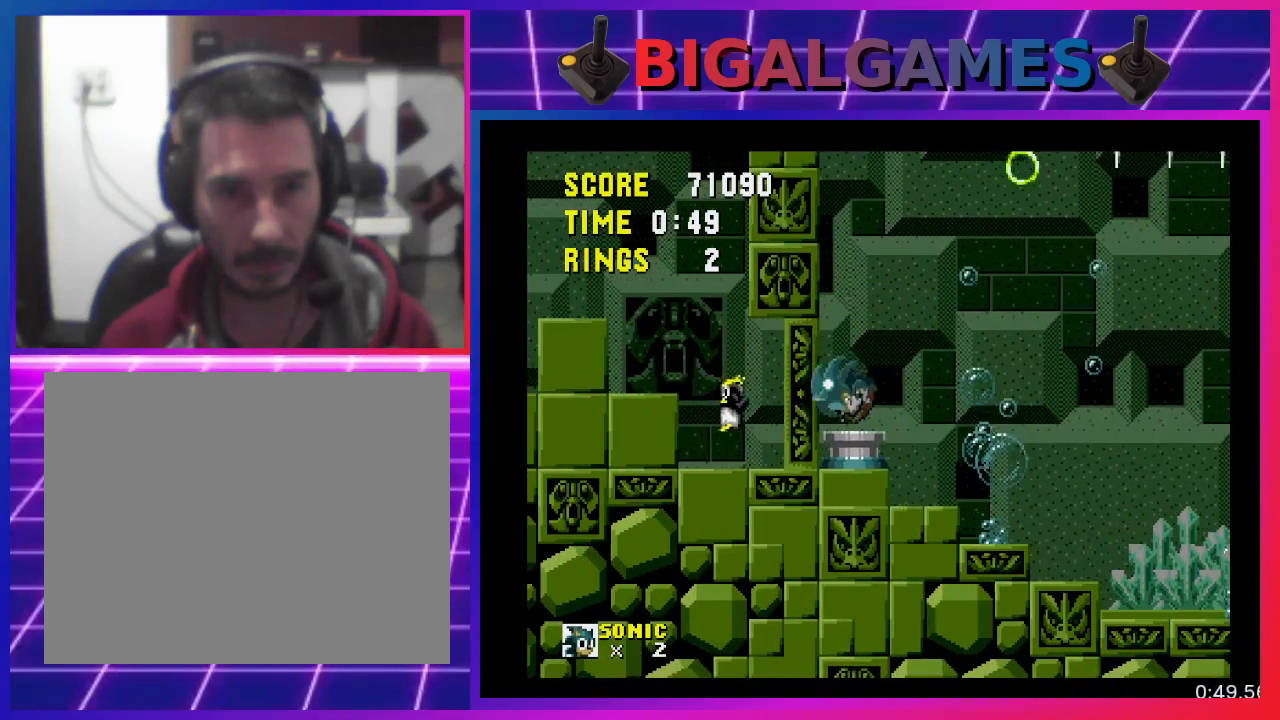
{"buttons": ["DPAD_LEFT"], "events": []}
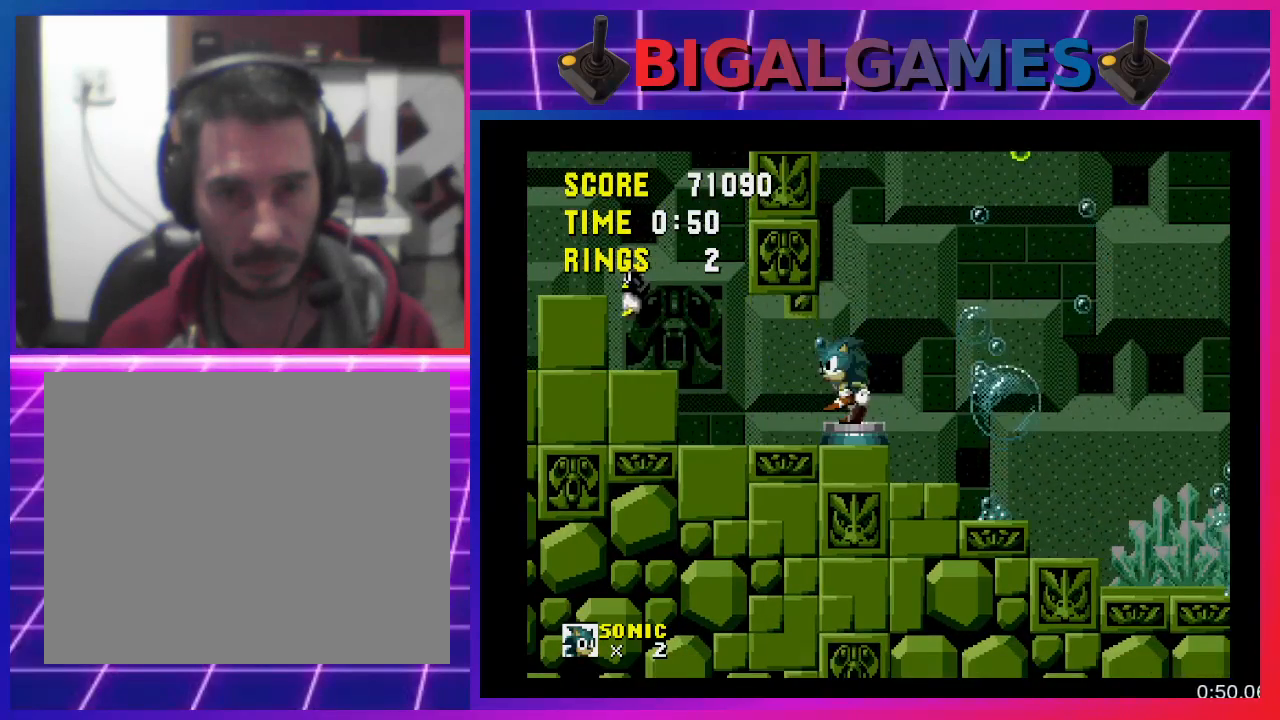
{"buttons": ["DPAD_LEFT"], "events": []}
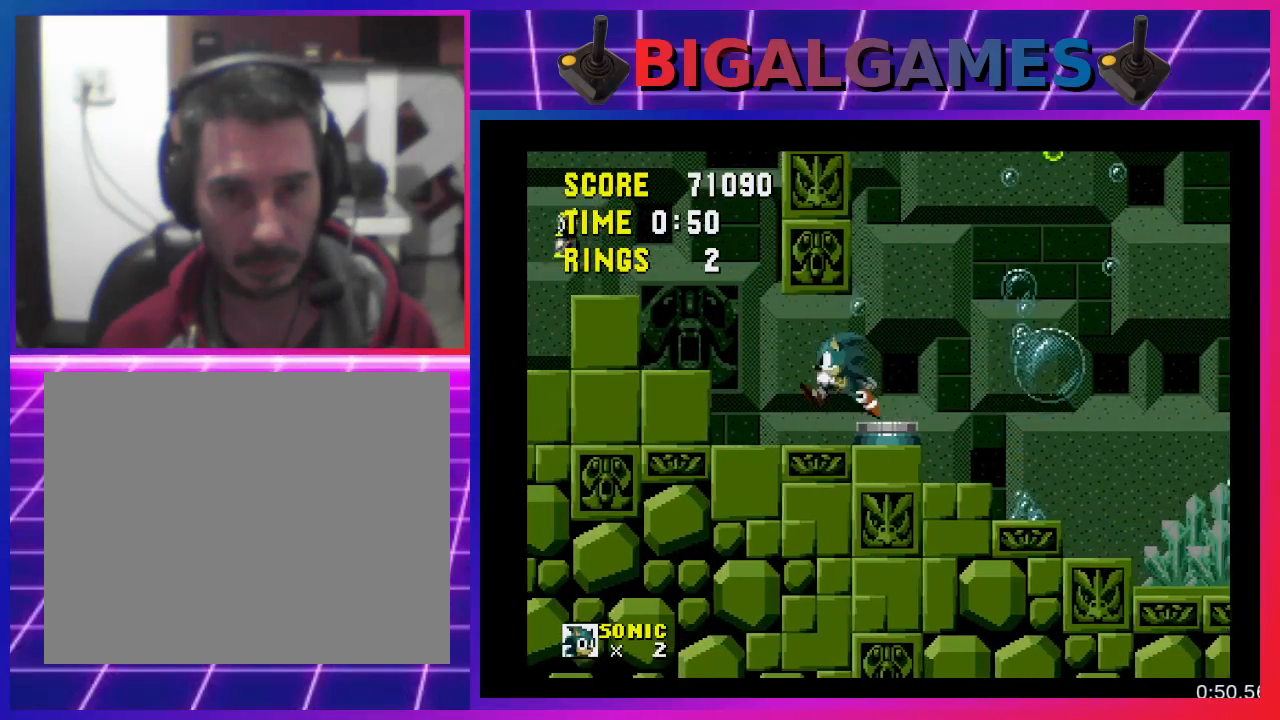
{"buttons": ["CROSS", "DPAD_LEFT"], "events": [[500, "CROSS", "down"]]}
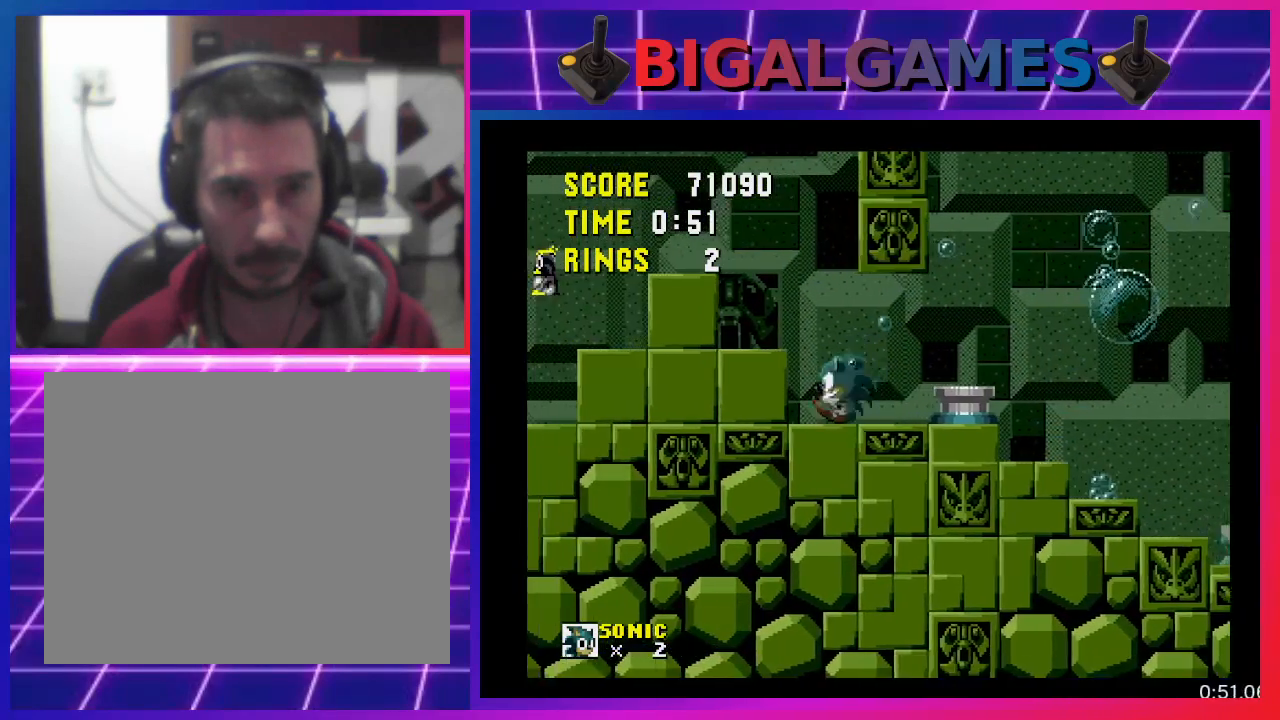
{"buttons": ["CROSS", "DPAD_LEFT"], "events": []}
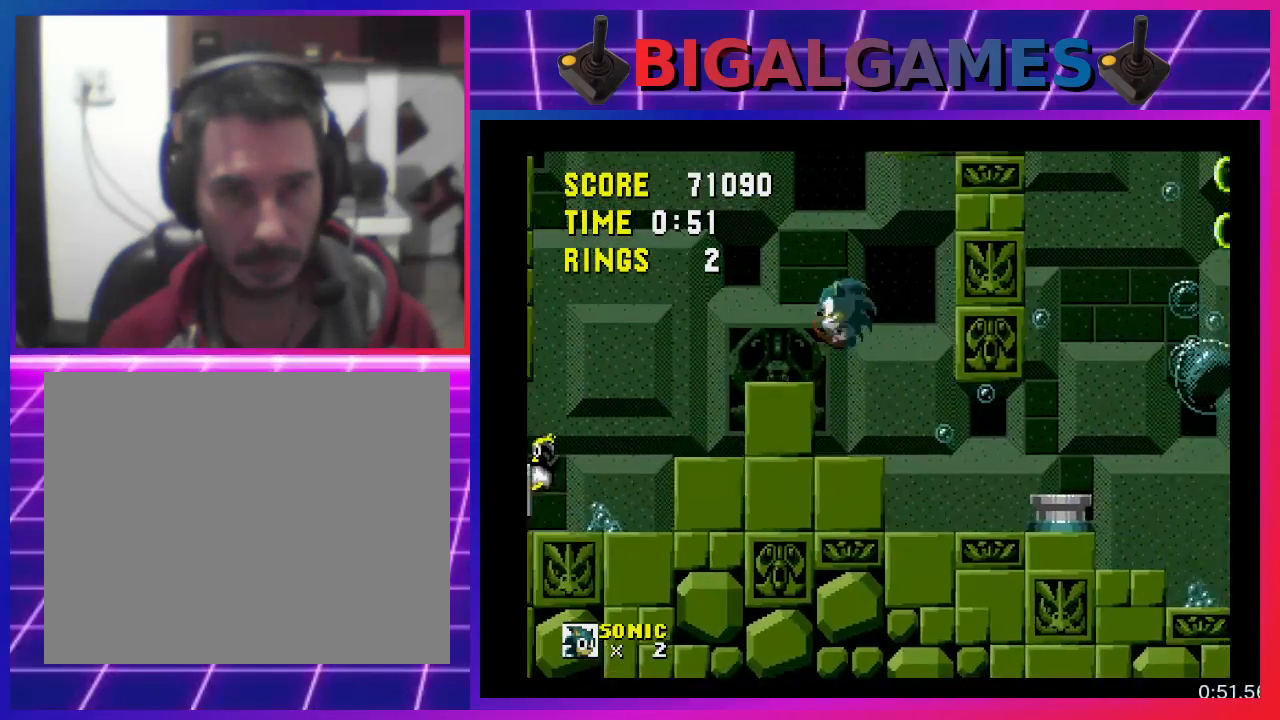
{"buttons": ["DPAD_LEFT"], "events": [[367, "CROSS", "up"]]}
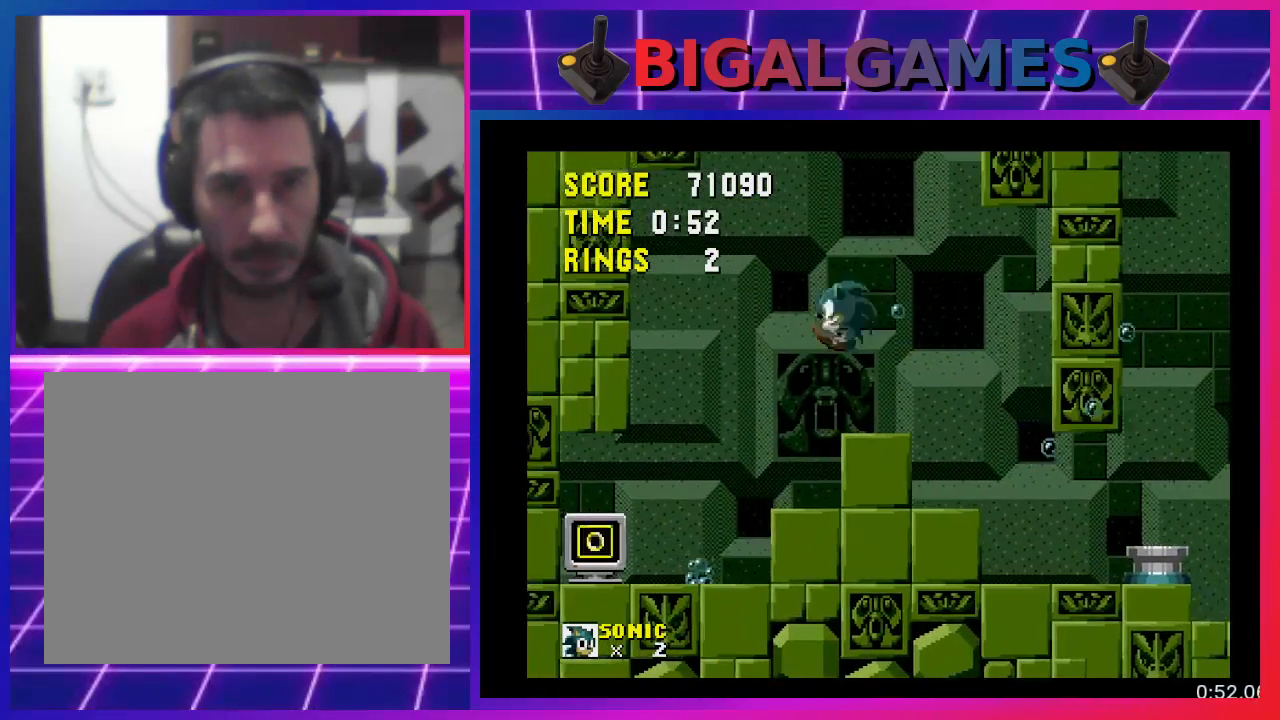
{"buttons": [], "events": [[67, "DPAD_LEFT", "up"]]}
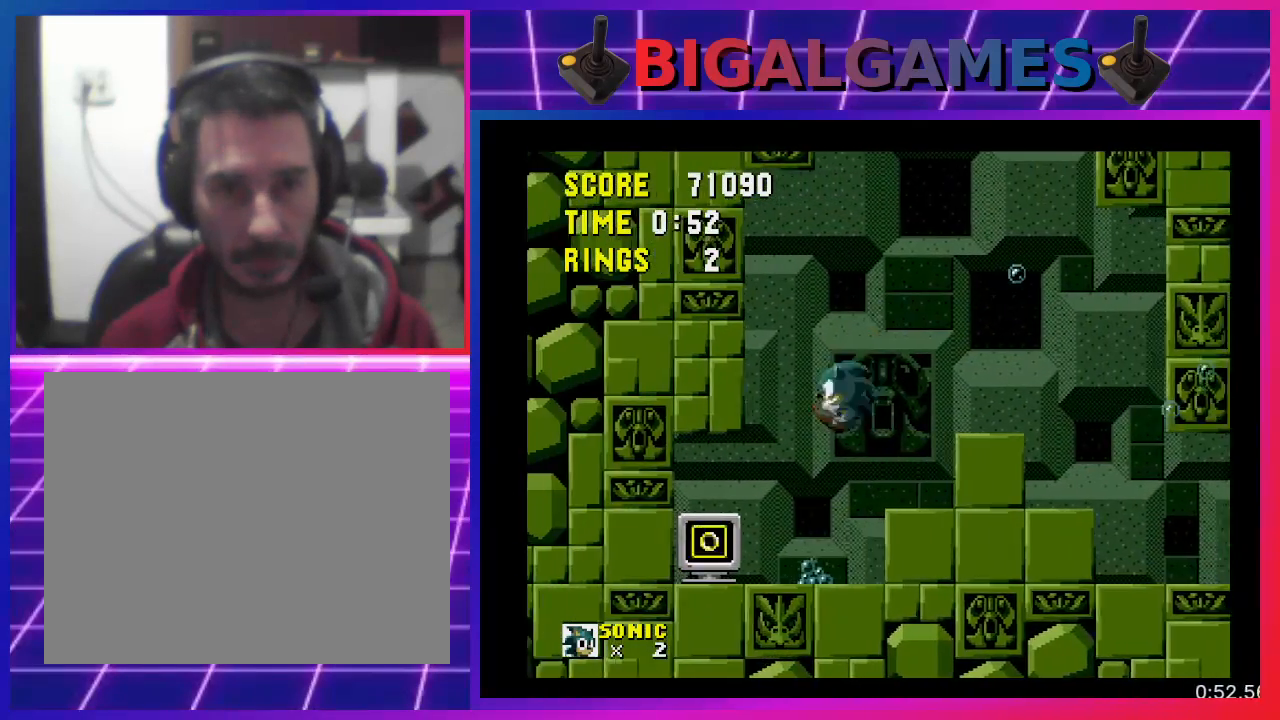
{"buttons": [], "events": [[33, "DPAD_LEFT", "down"], [367, "DPAD_LEFT", "up"]]}
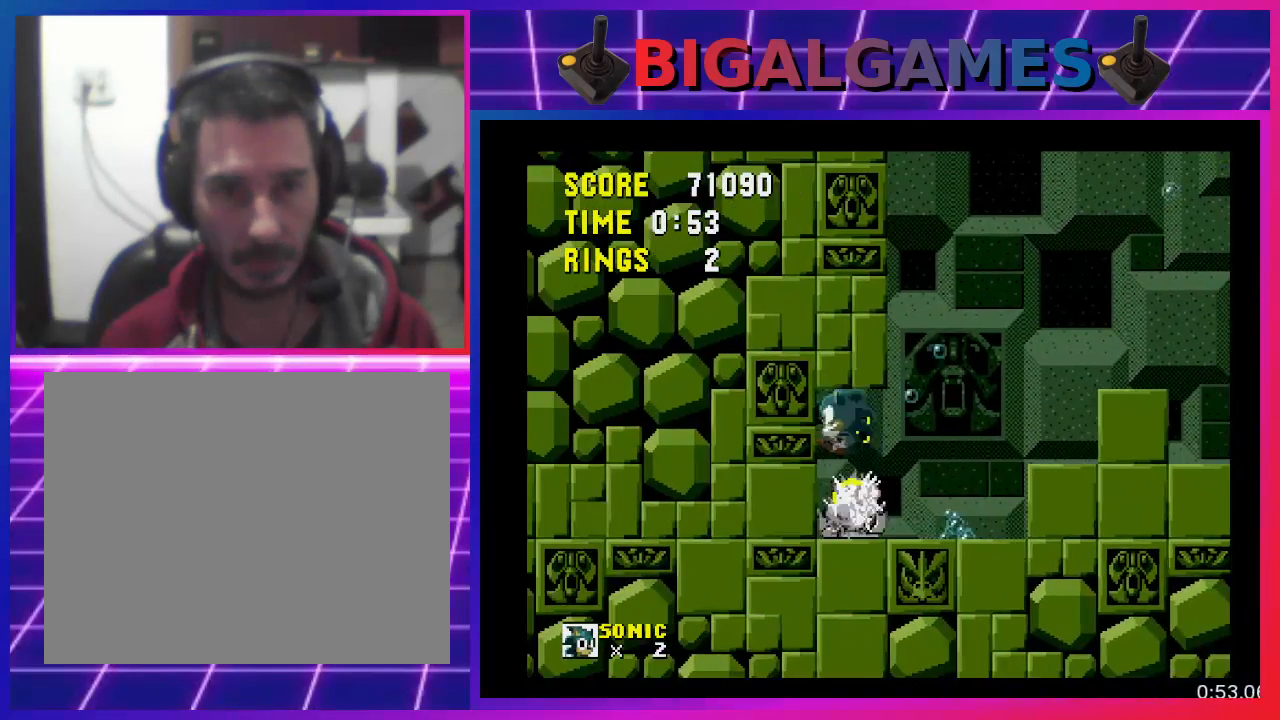
{"buttons": ["DPAD_RIGHT"], "events": [[133, "DPAD_RIGHT", "down"]]}
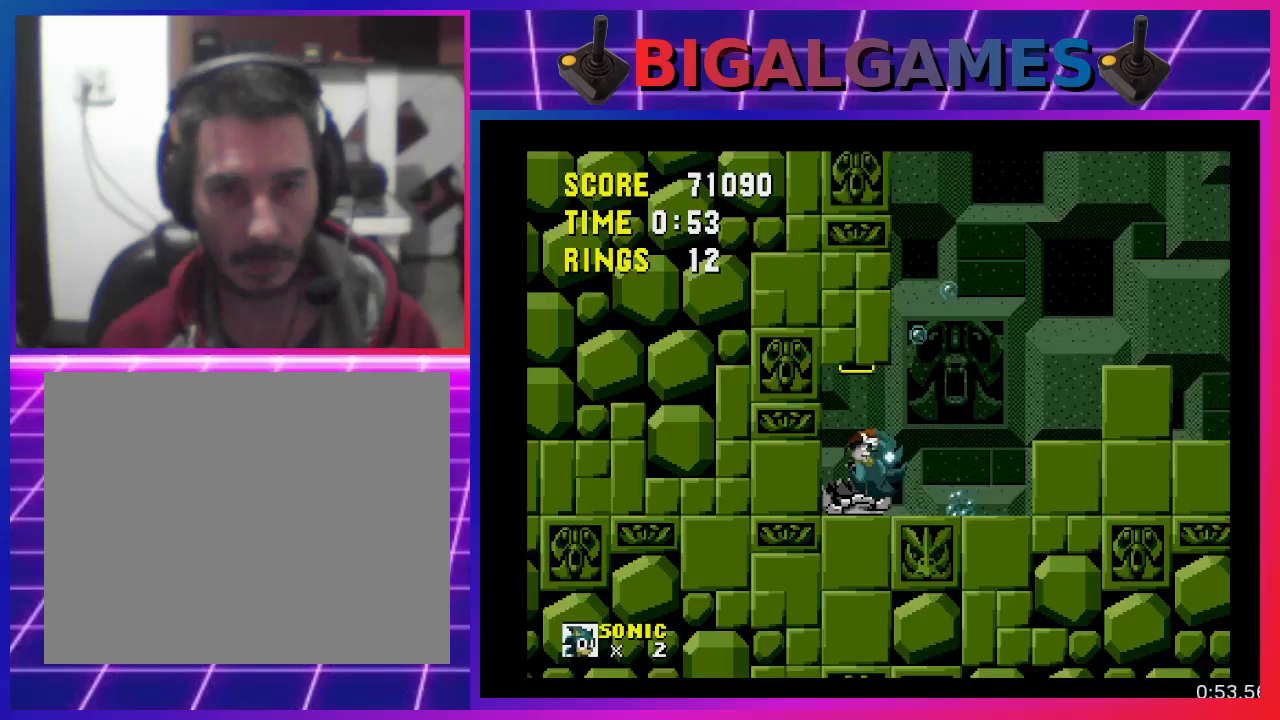
{"buttons": ["CROSS", "DPAD_RIGHT"], "events": [[433, "CROSS", "down"]]}
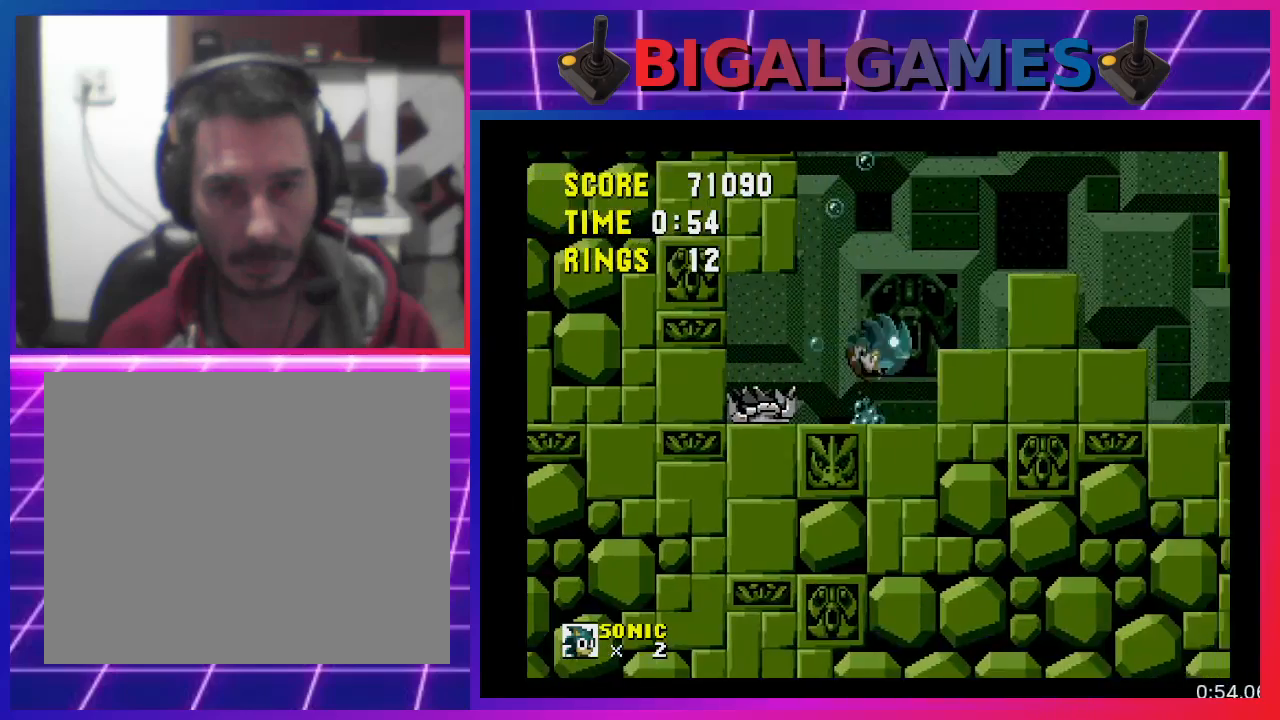
{"buttons": ["DPAD_LEFT"], "events": [[100, "DPAD_RIGHT", "up"], [200, "DPAD_LEFT", "down"], [233, "CROSS", "up"]]}
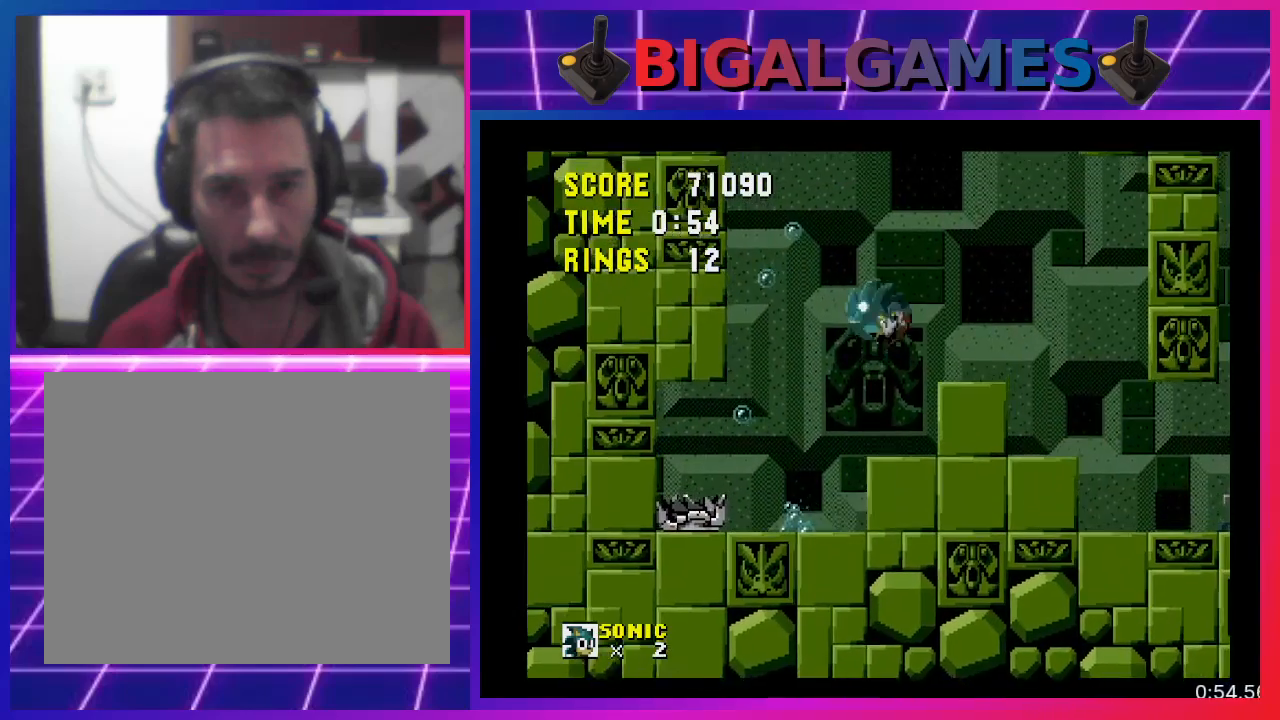
{"buttons": ["DPAD_LEFT"], "events": []}
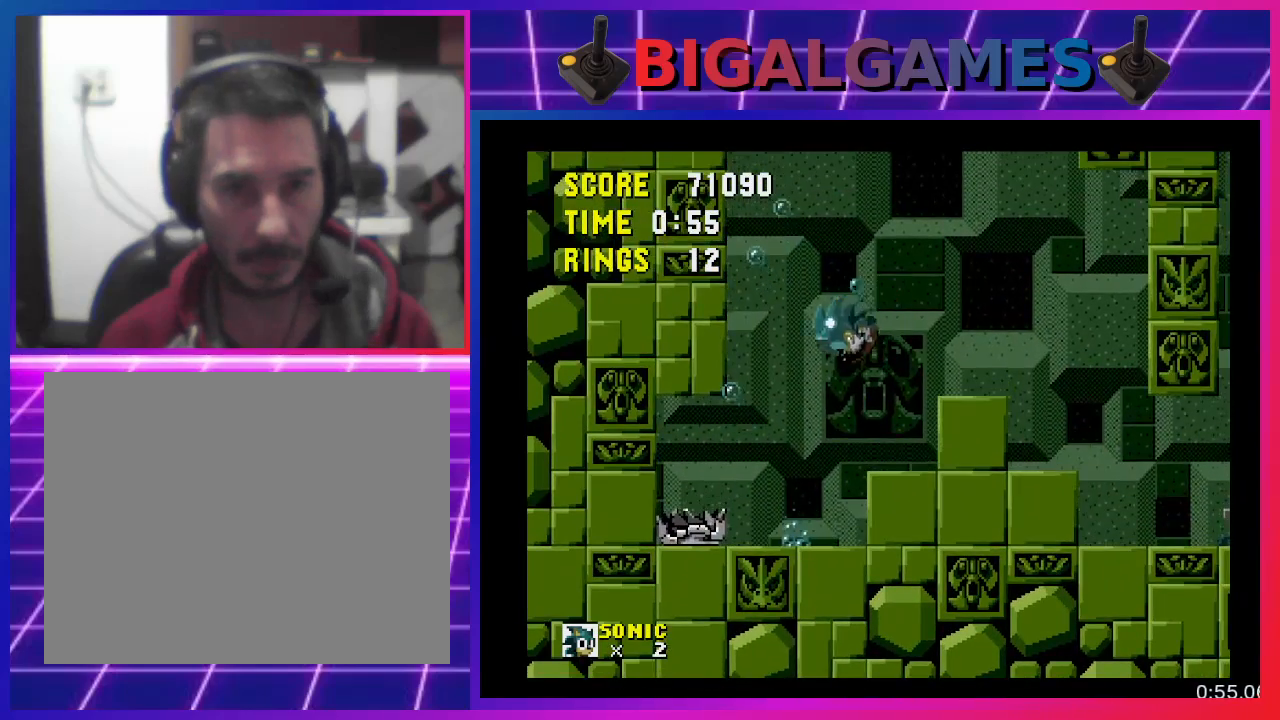
{"buttons": ["DPAD_RIGHT"], "events": [[33, "DPAD_LEFT", "up"], [333, "DPAD_RIGHT", "down"]]}
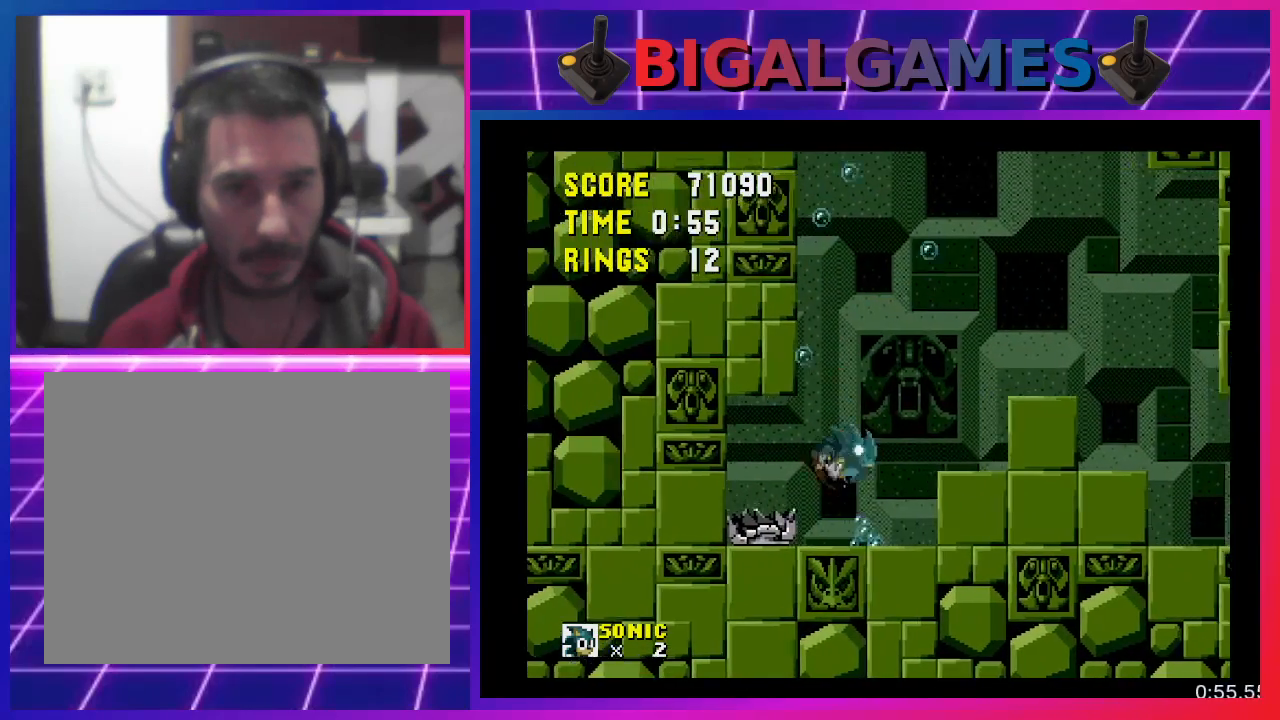
{"buttons": [], "events": [[233, "DPAD_RIGHT", "up"]]}
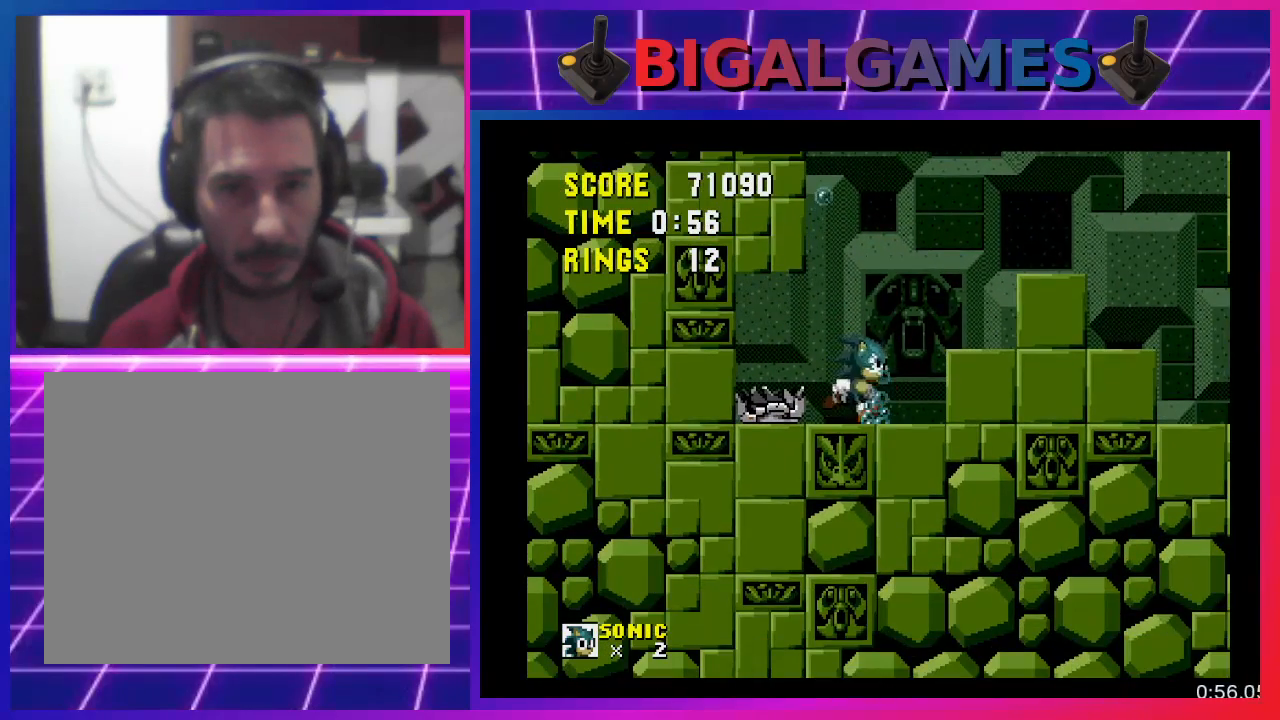
{"buttons": [], "events": []}
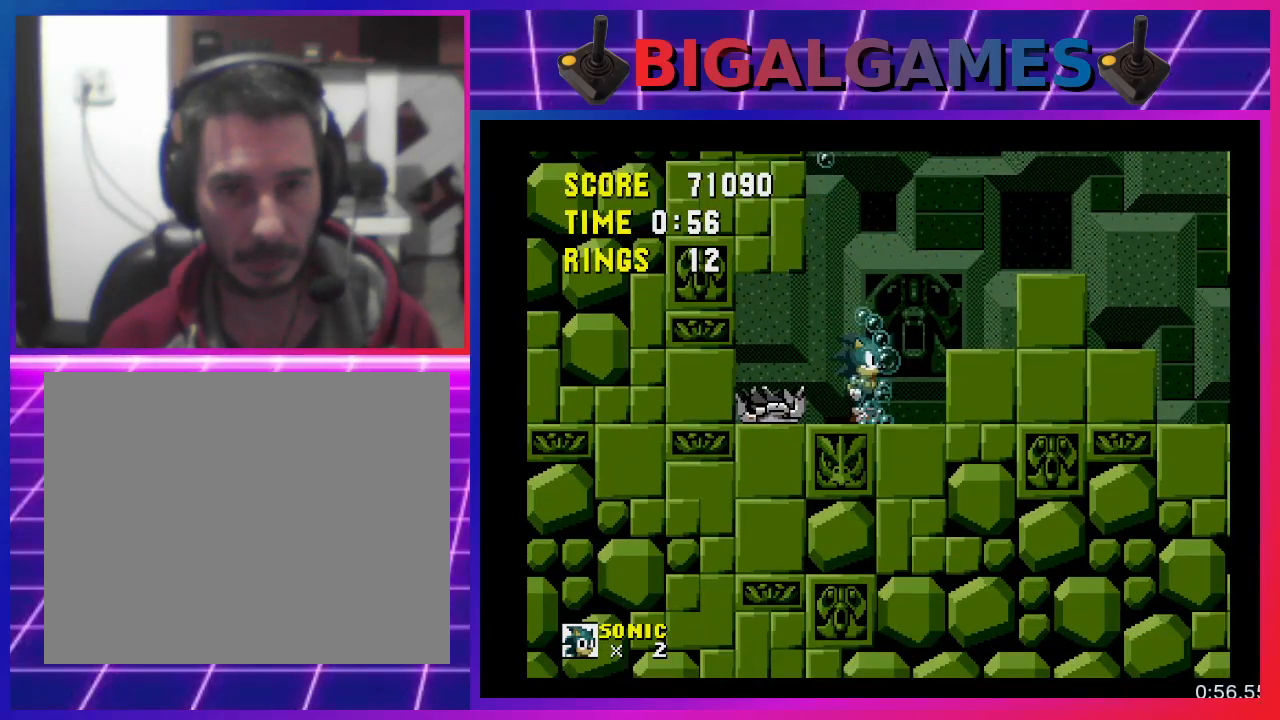
{"buttons": [], "events": [[33, "CROSS", "down"], [167, "CROSS", "up"]]}
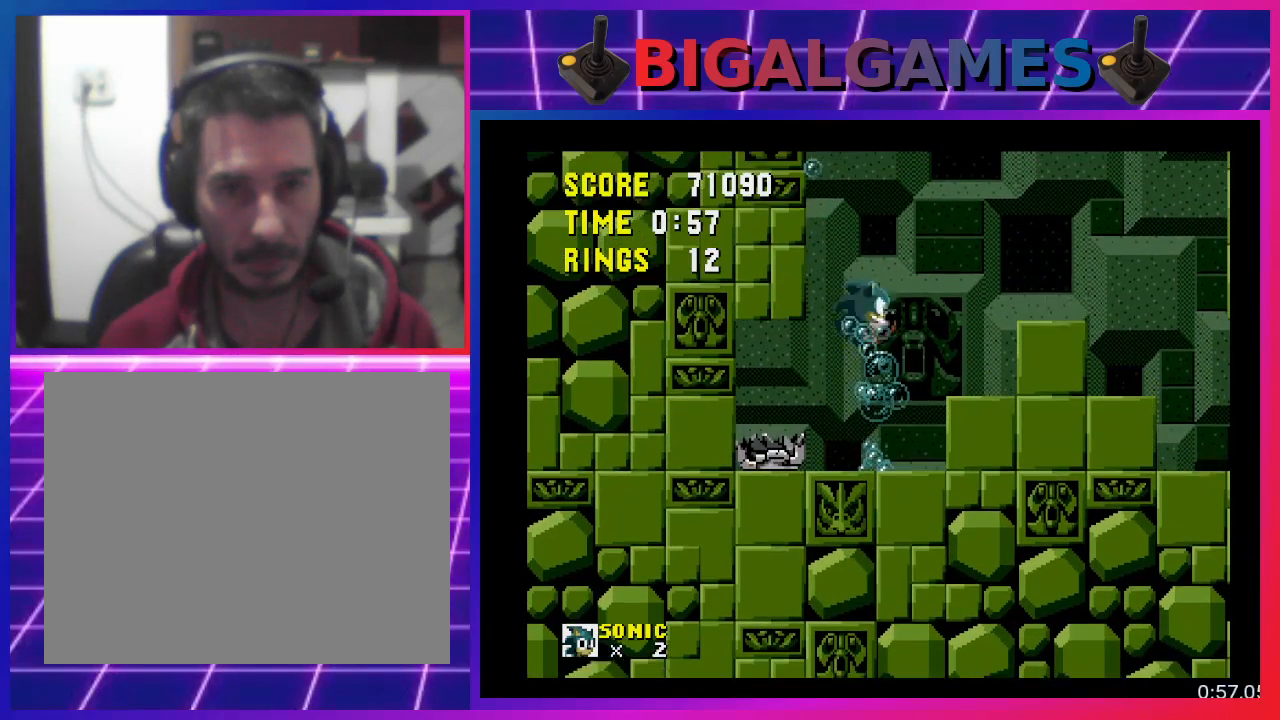
{"buttons": [], "events": []}
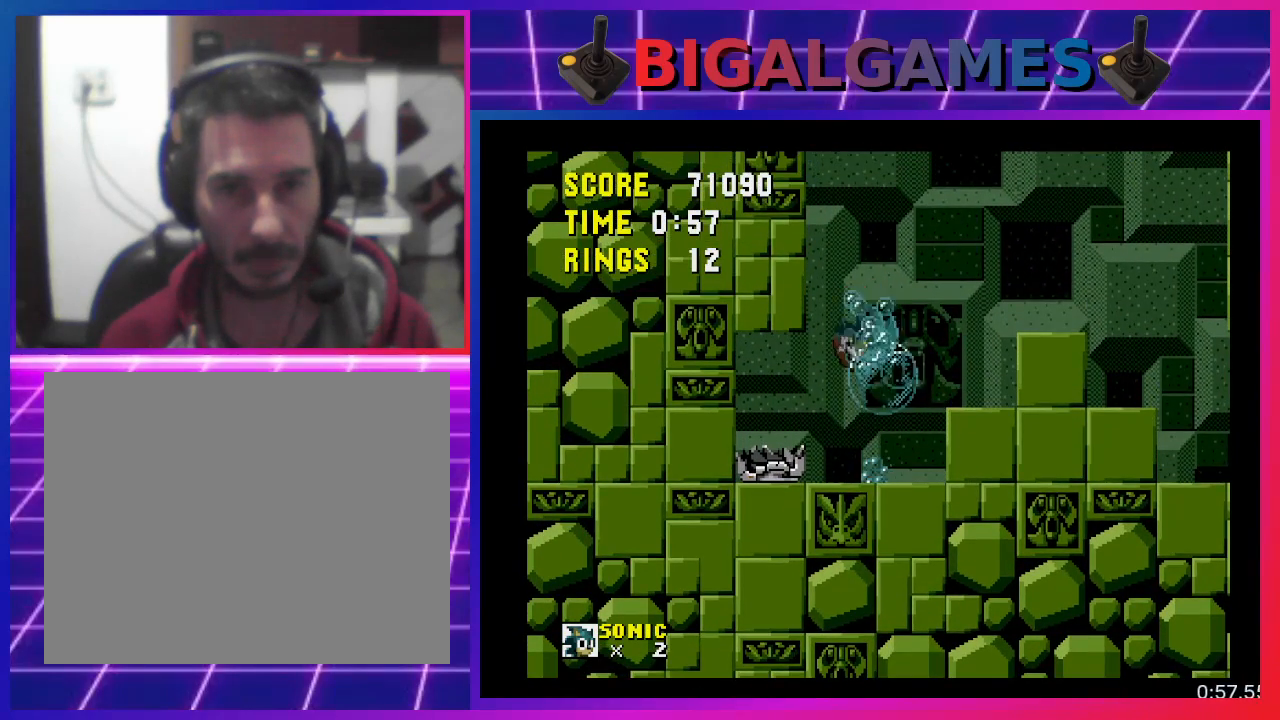
{"buttons": [], "events": []}
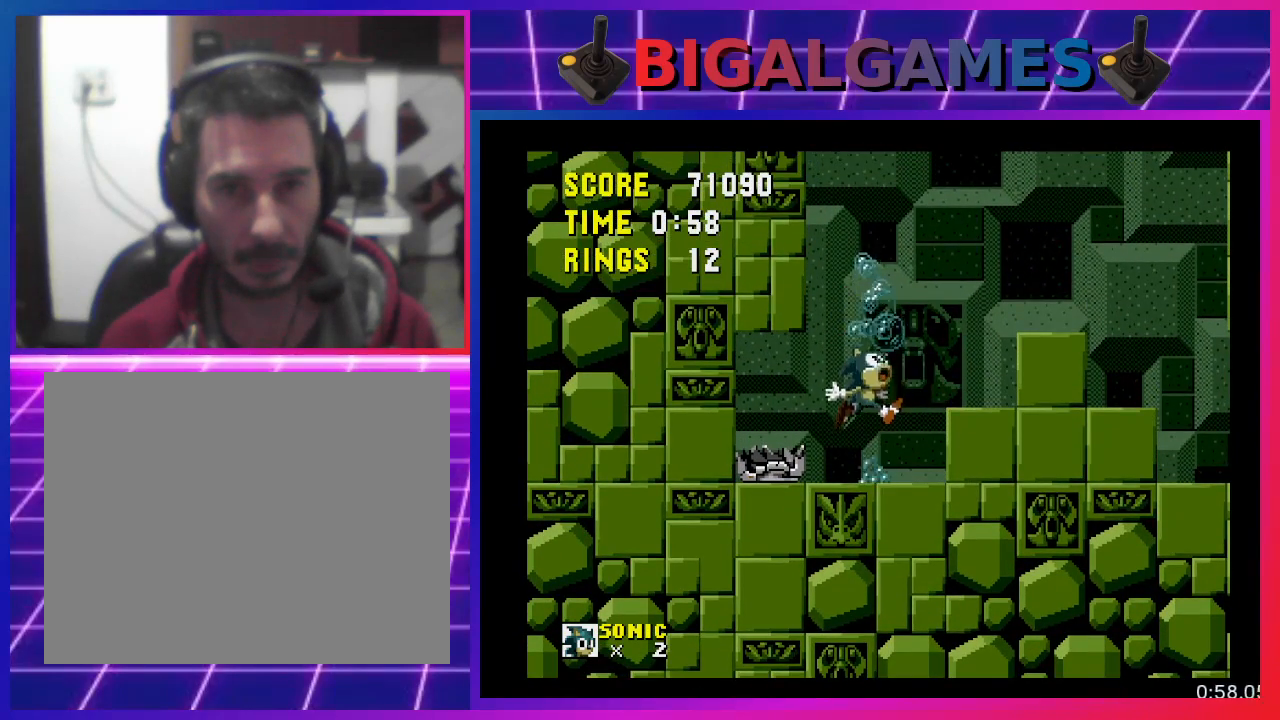
{"buttons": ["CROSS", "DPAD_RIGHT"], "events": [[167, "DPAD_RIGHT", "down"], [433, "CROSS", "down"]]}
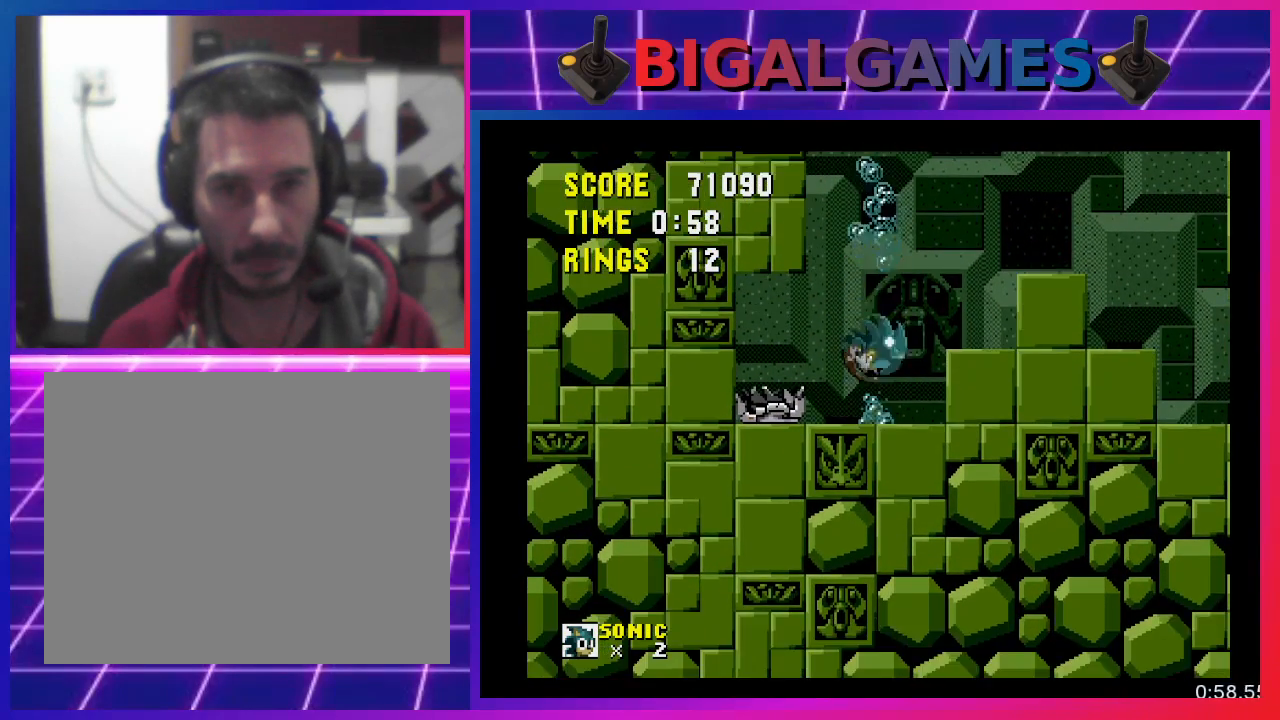
{"buttons": ["CROSS", "DPAD_RIGHT"], "events": []}
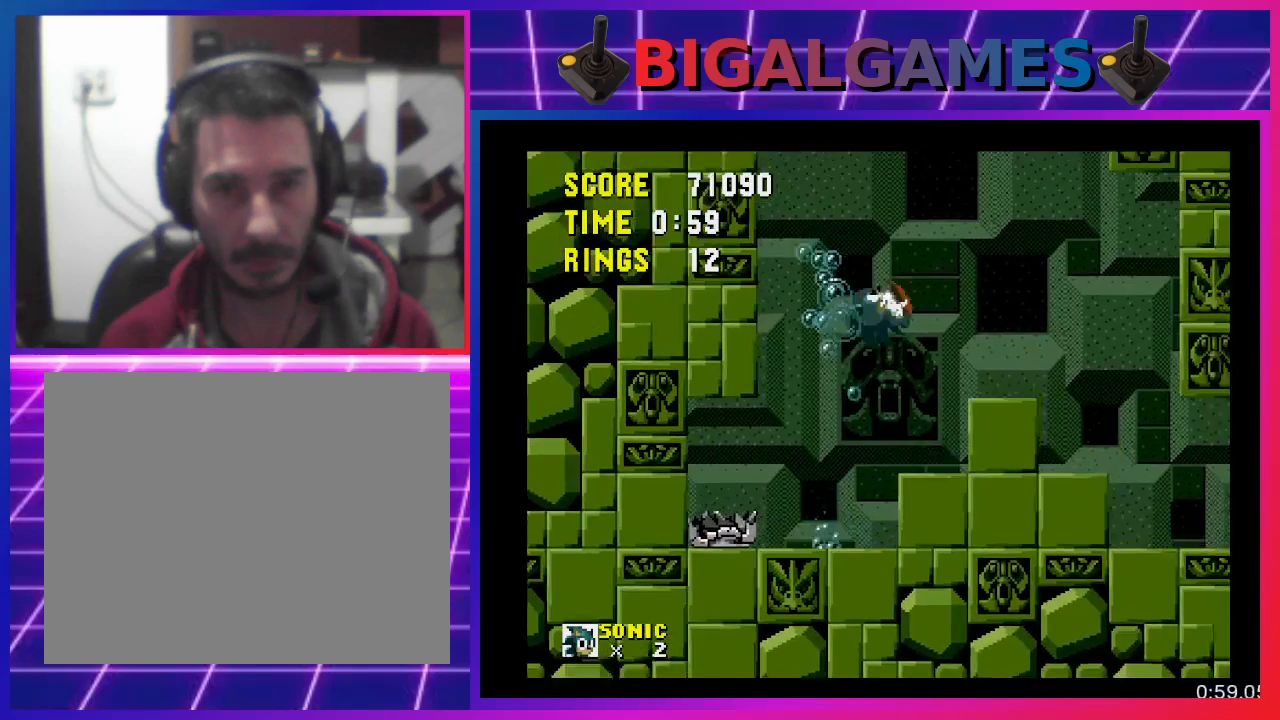
{"buttons": ["DPAD_RIGHT"], "events": [[233, "CROSS", "up"]]}
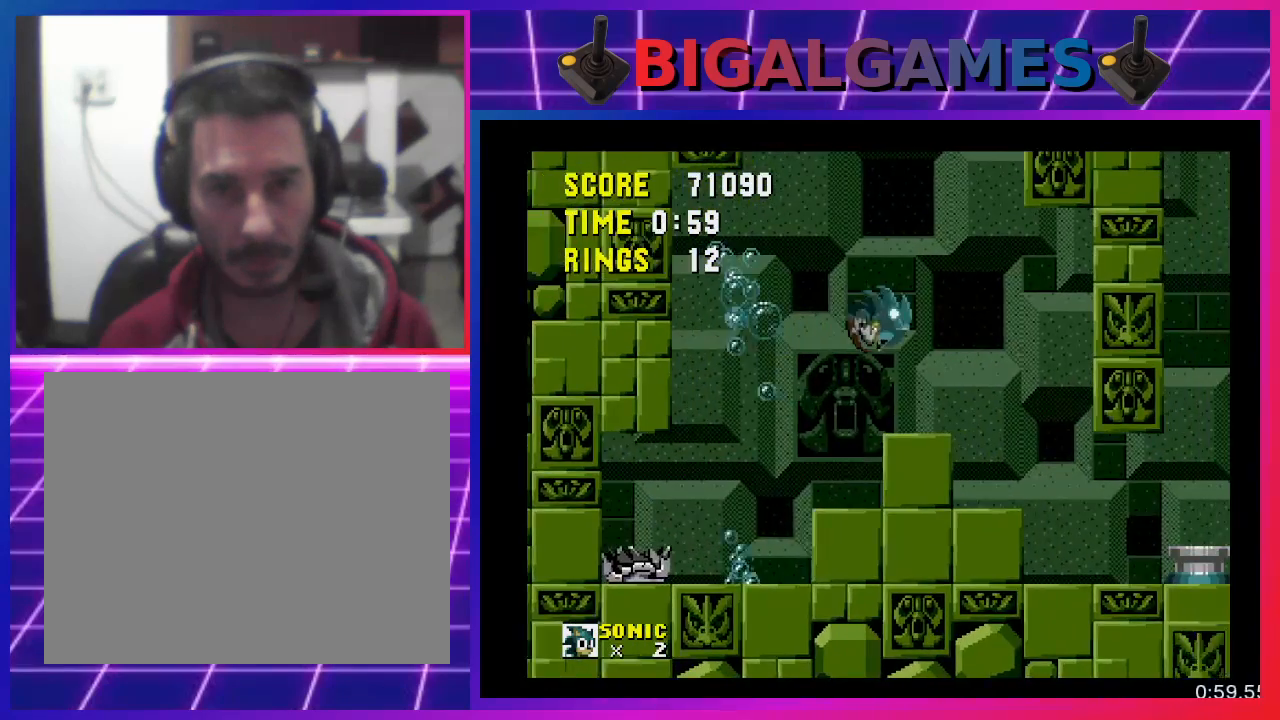
{"buttons": ["DPAD_RIGHT"], "events": []}